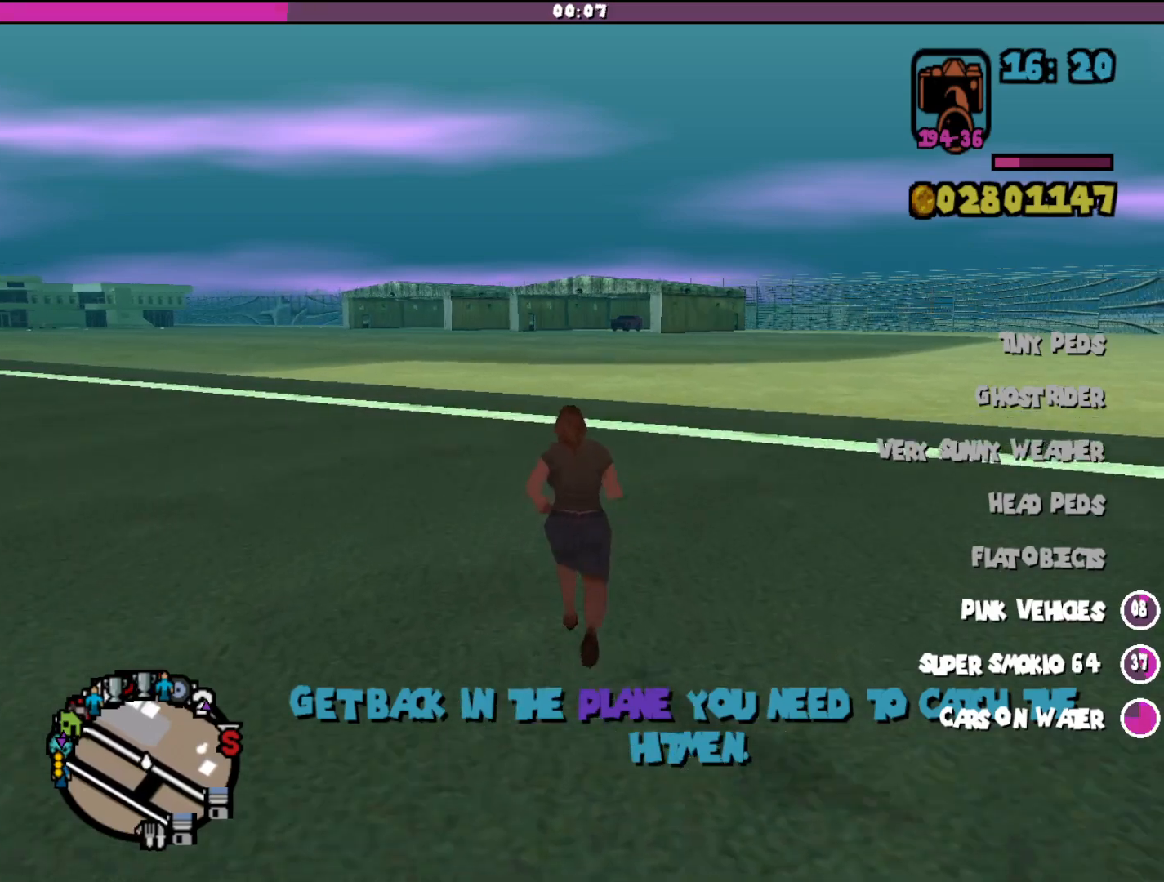
Gameplay with keyboard and mouse; each line is a JSON object with the keys and mouse buttons held at the frame after it. "events" lists presses ("down") and releases ("up") of "a", "alt", "c", "d", "down", "e", "escape", "f", "g", "h", "left", "q", "right", "s", "shift", "space", "tab", "up", "v", "w", "mouse_left", "mouse_middle", "mouse_right", "mouse_wheel_up" and "mouse_wheel_down" between this image and that frame as [ms after this image, input, new state], when the widget could be followed in between. "mouse_left", "mouse_middle", "mouse_right", "mouse_wheel_up", "mouse_wheel_down" = the "left", "middle", "right", "wheel_up", "wheel_down" buttons of the "mouse" list. No other keys are recorded. Mouse movement is not recorded.
{"keys": ["shift", "w"], "mouse": [], "events": []}
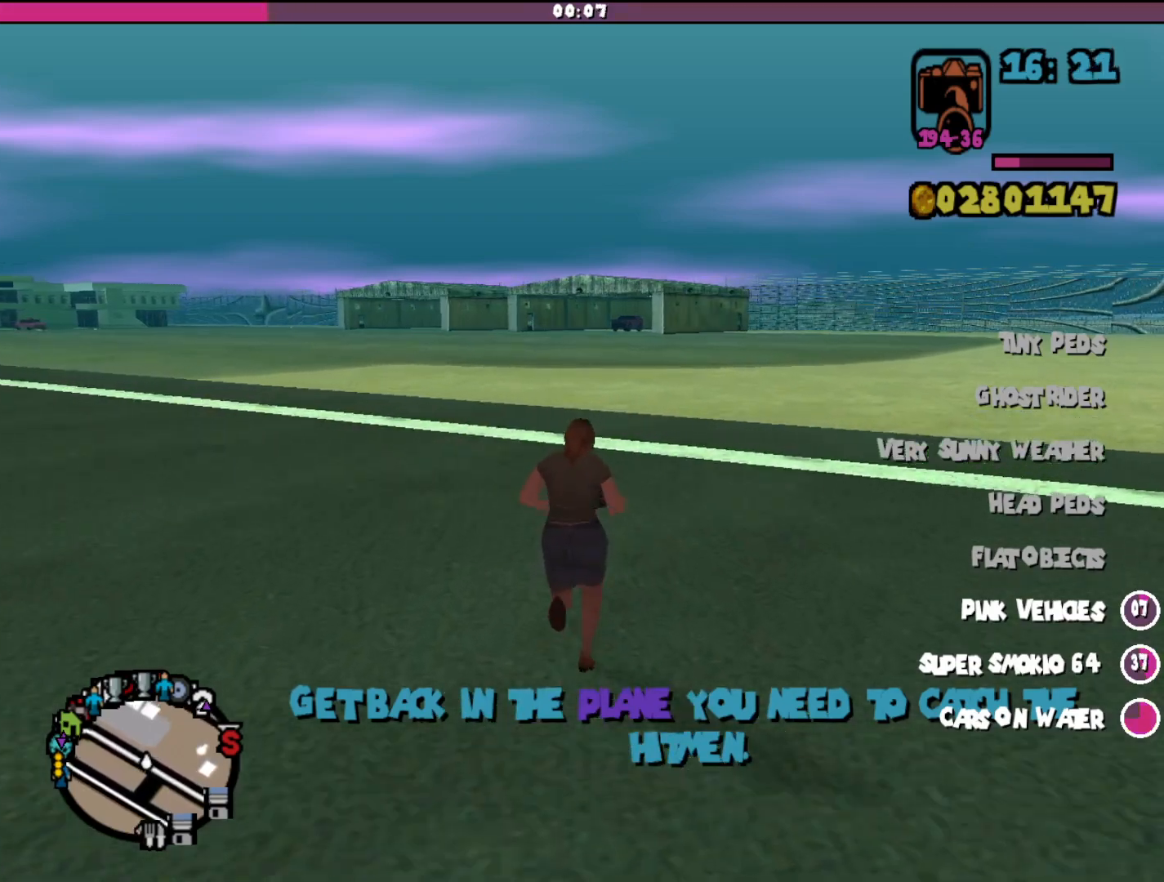
{"keys": ["shift", "w"], "mouse": [], "events": []}
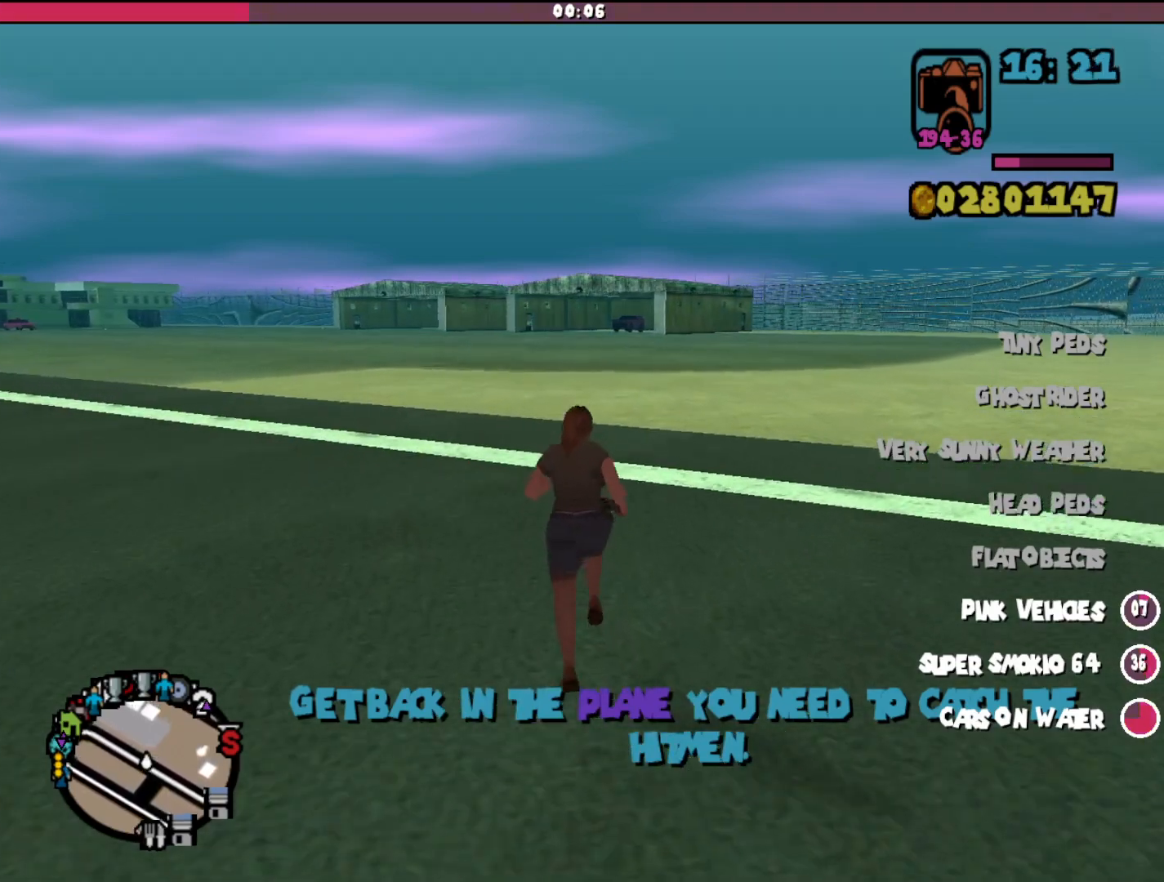
{"keys": ["shift", "w"], "mouse": [], "events": []}
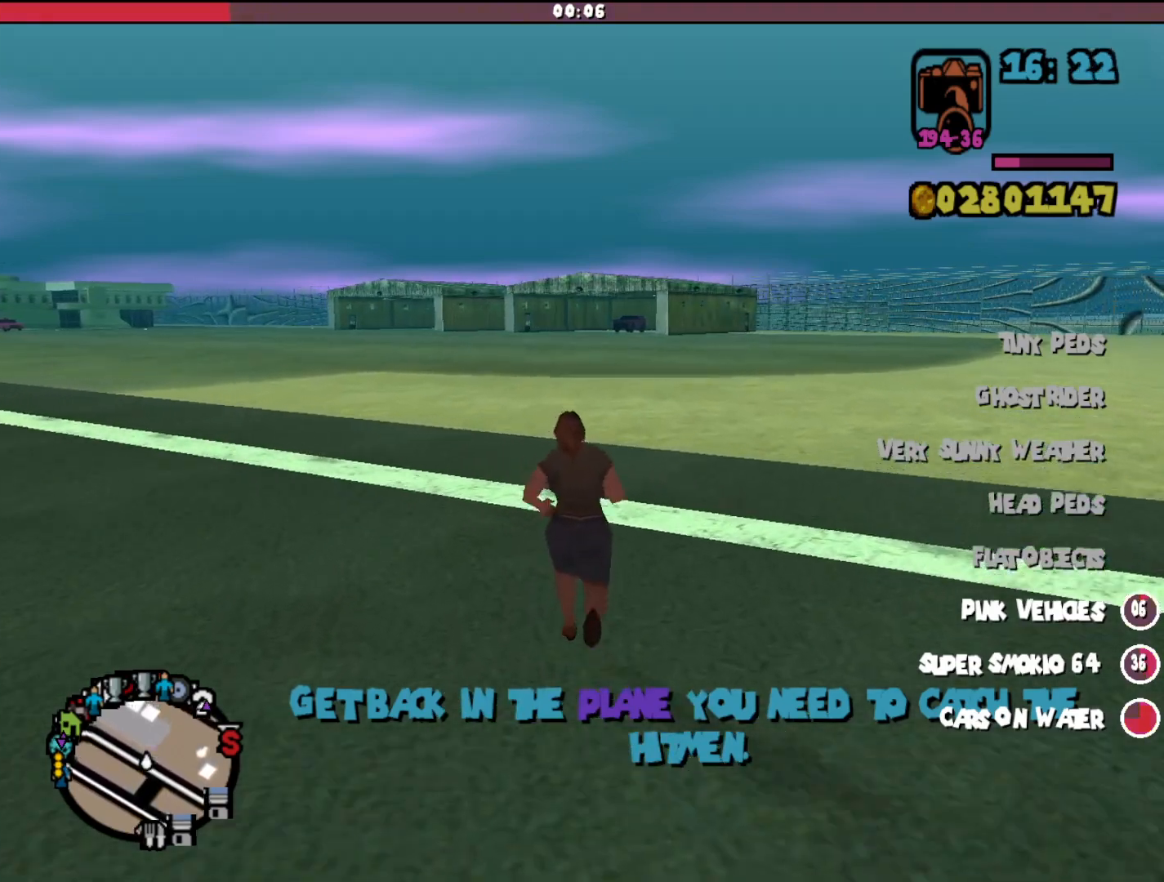
{"keys": ["shift", "w"], "mouse": [], "events": []}
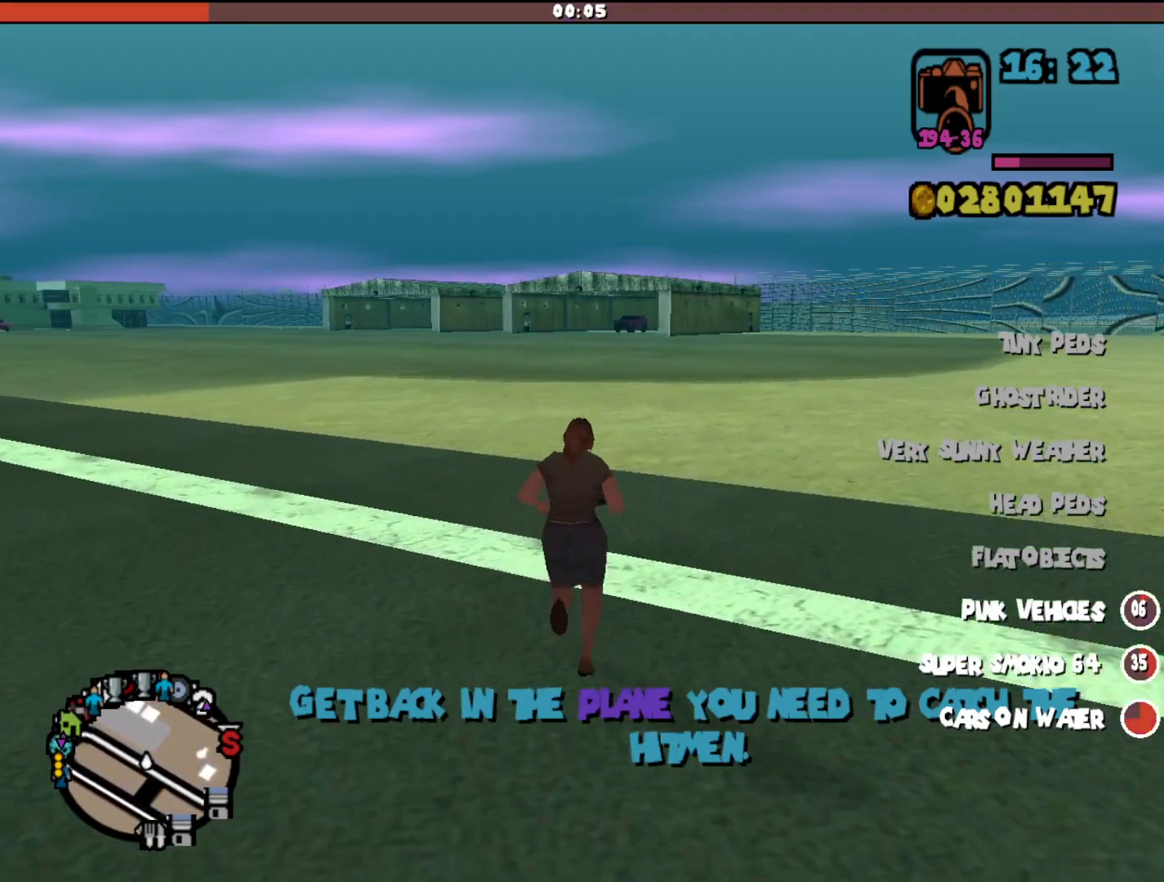
{"keys": ["shift", "w"], "mouse": [], "events": []}
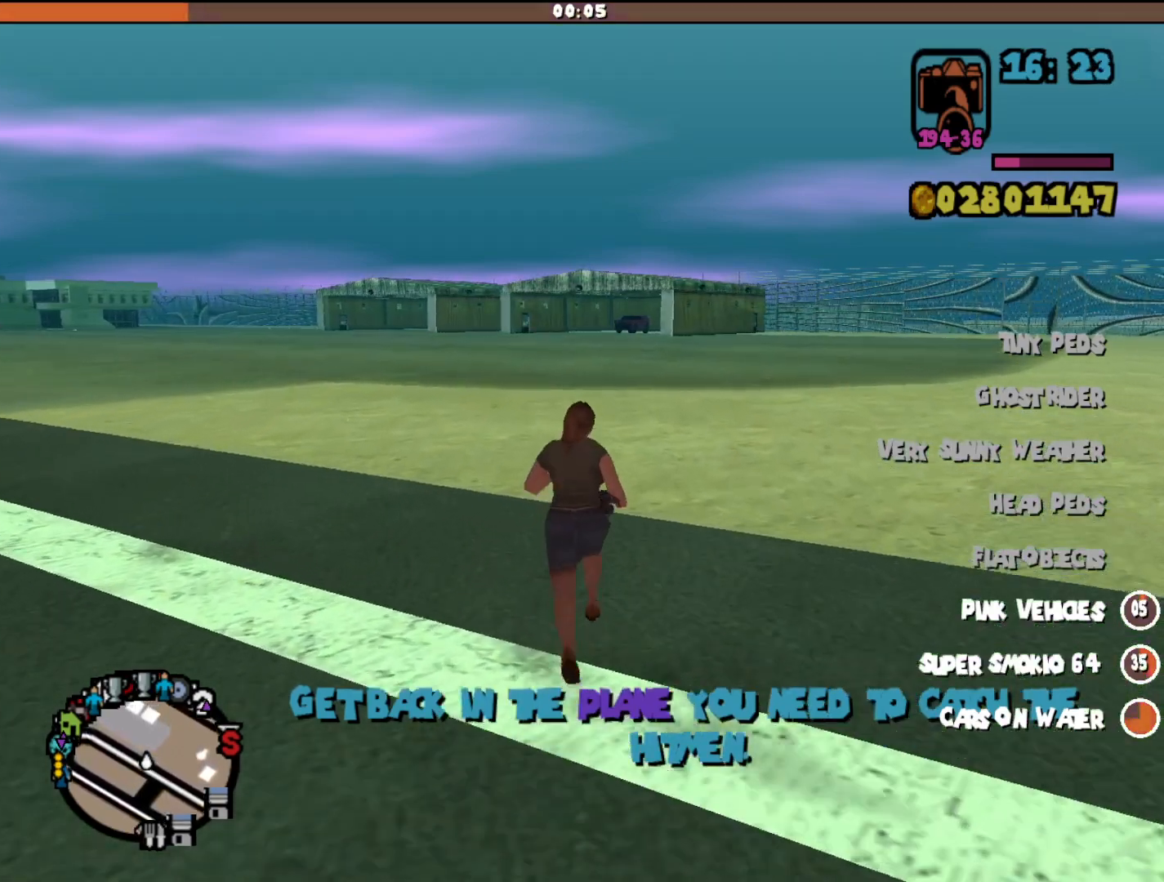
{"keys": ["shift", "w"], "mouse": [], "events": []}
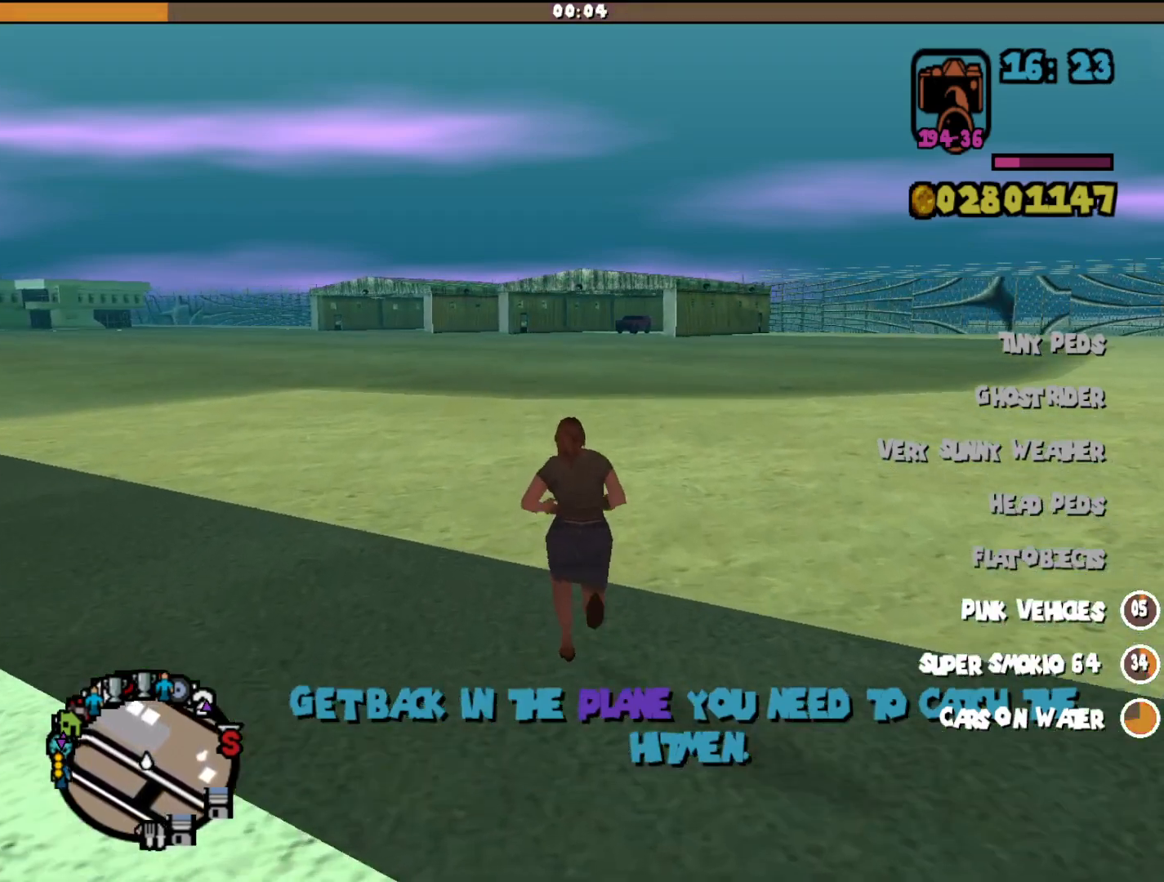
{"keys": ["shift", "w"], "mouse": [], "events": []}
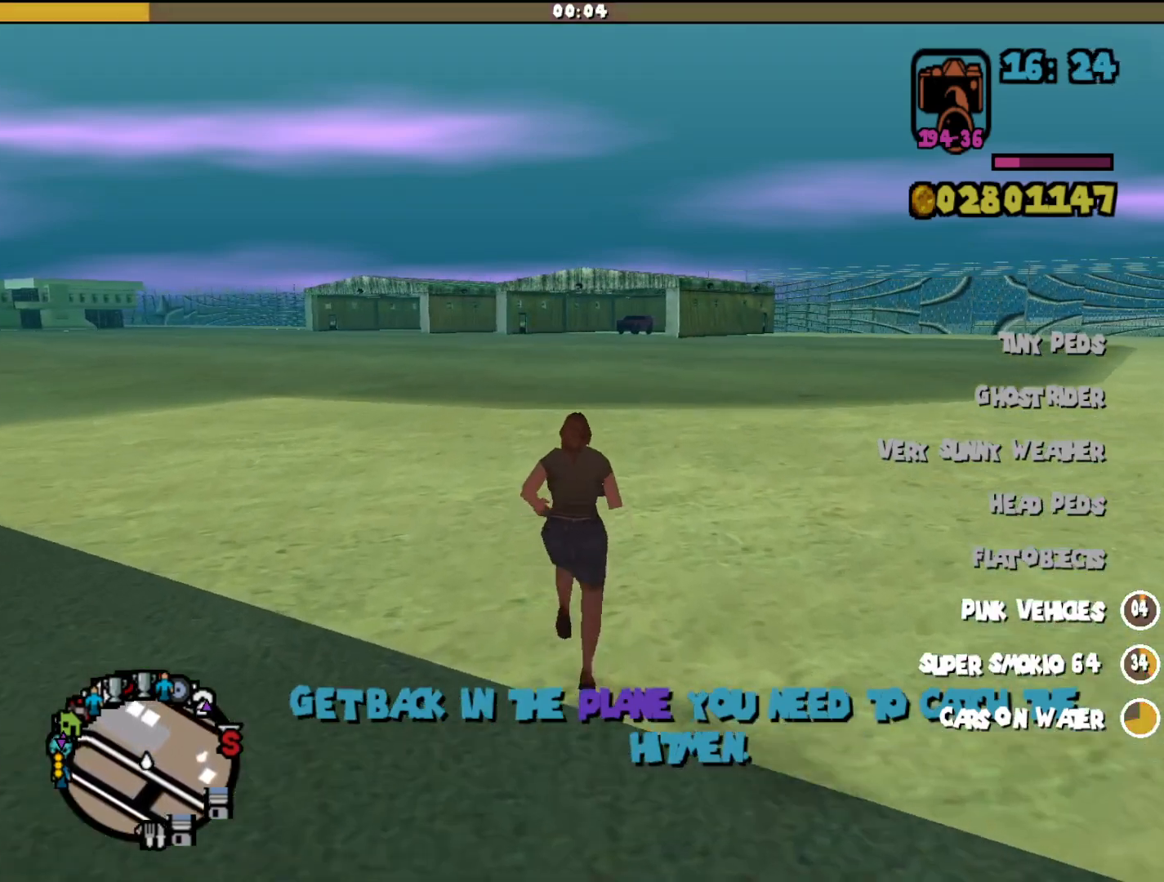
{"keys": ["shift", "w"], "mouse": [], "events": []}
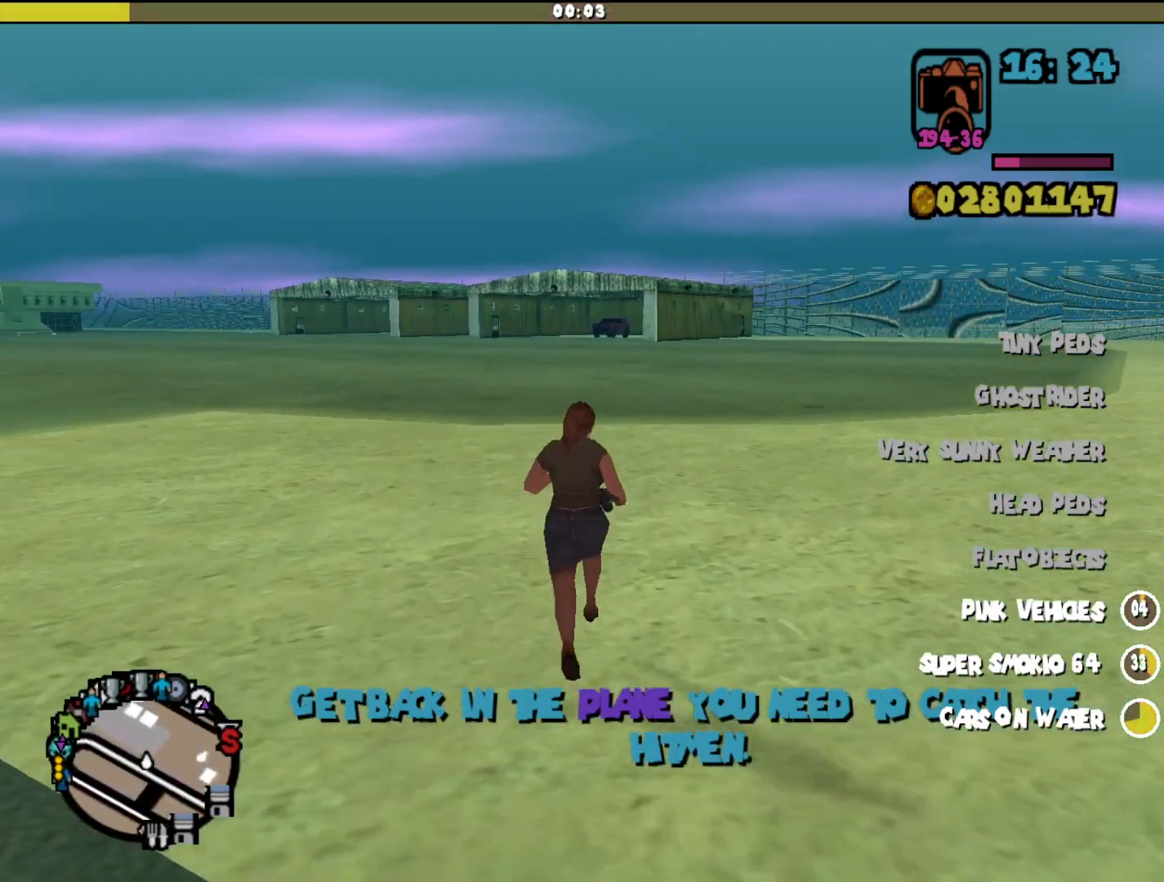
{"keys": ["shift", "w"], "mouse": [], "events": []}
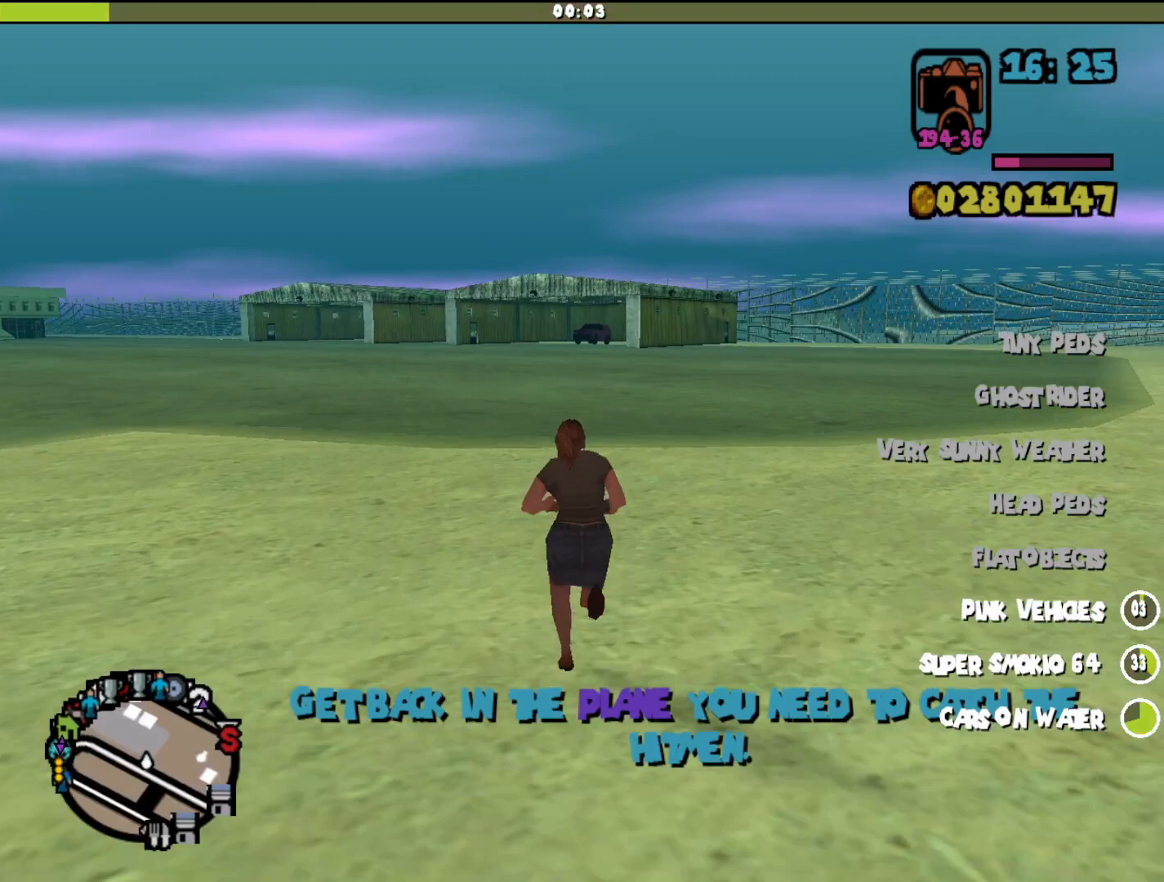
{"keys": ["shift", "w"], "mouse": [], "events": []}
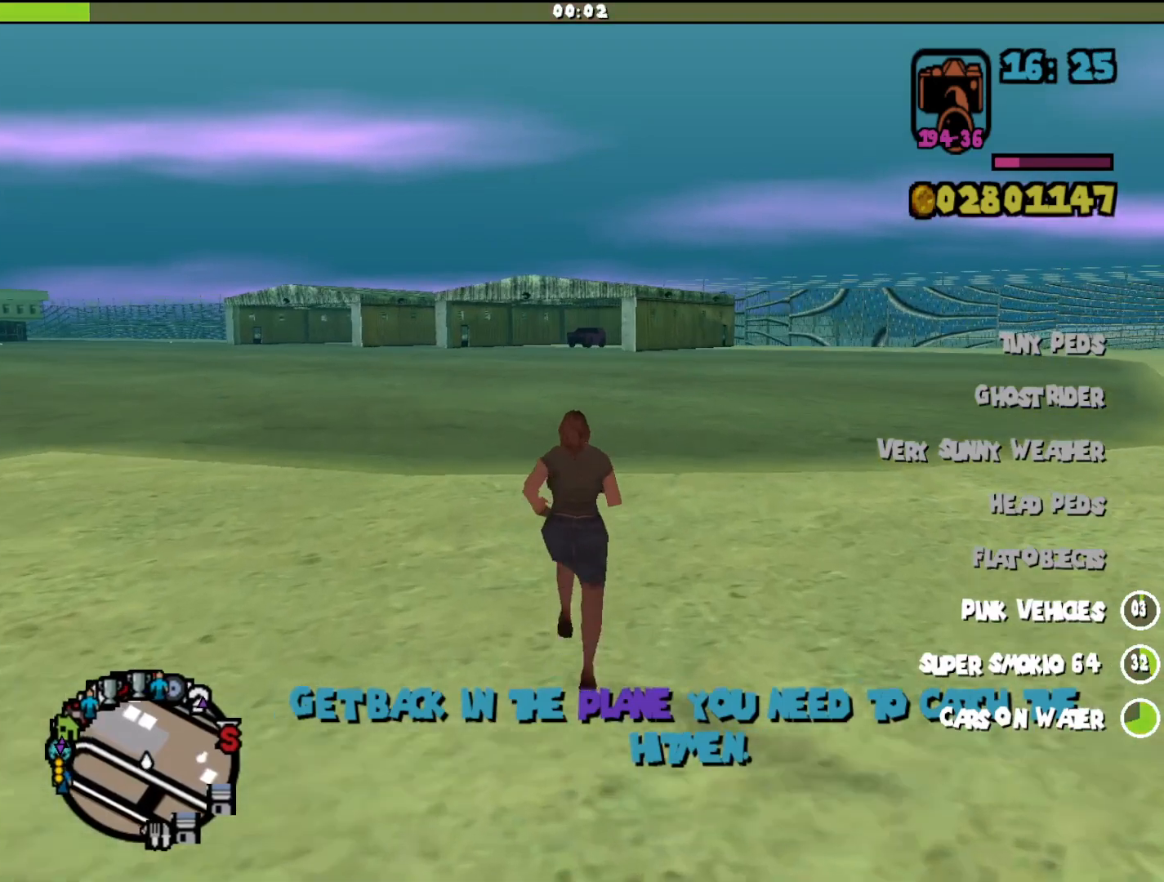
{"keys": ["shift", "w"], "mouse": [], "events": []}
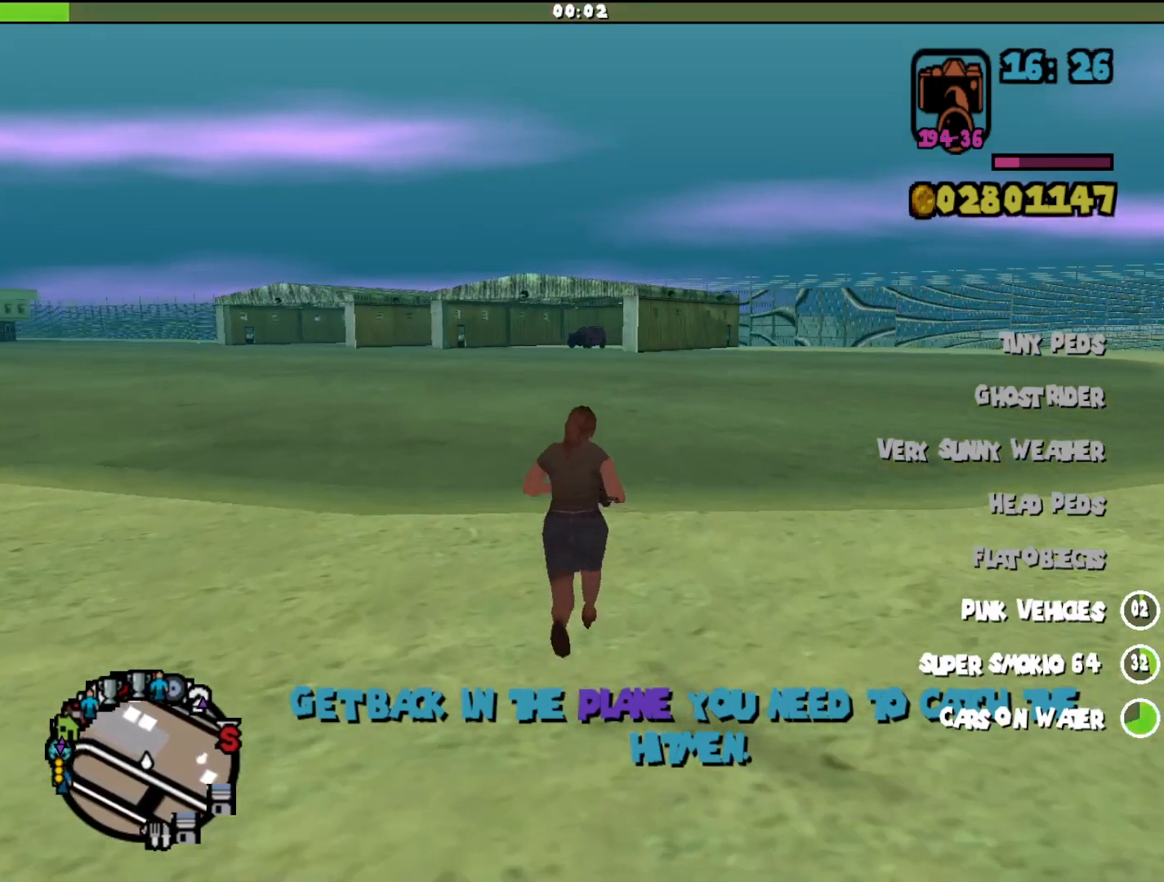
{"keys": ["shift", "w"], "mouse": [], "events": []}
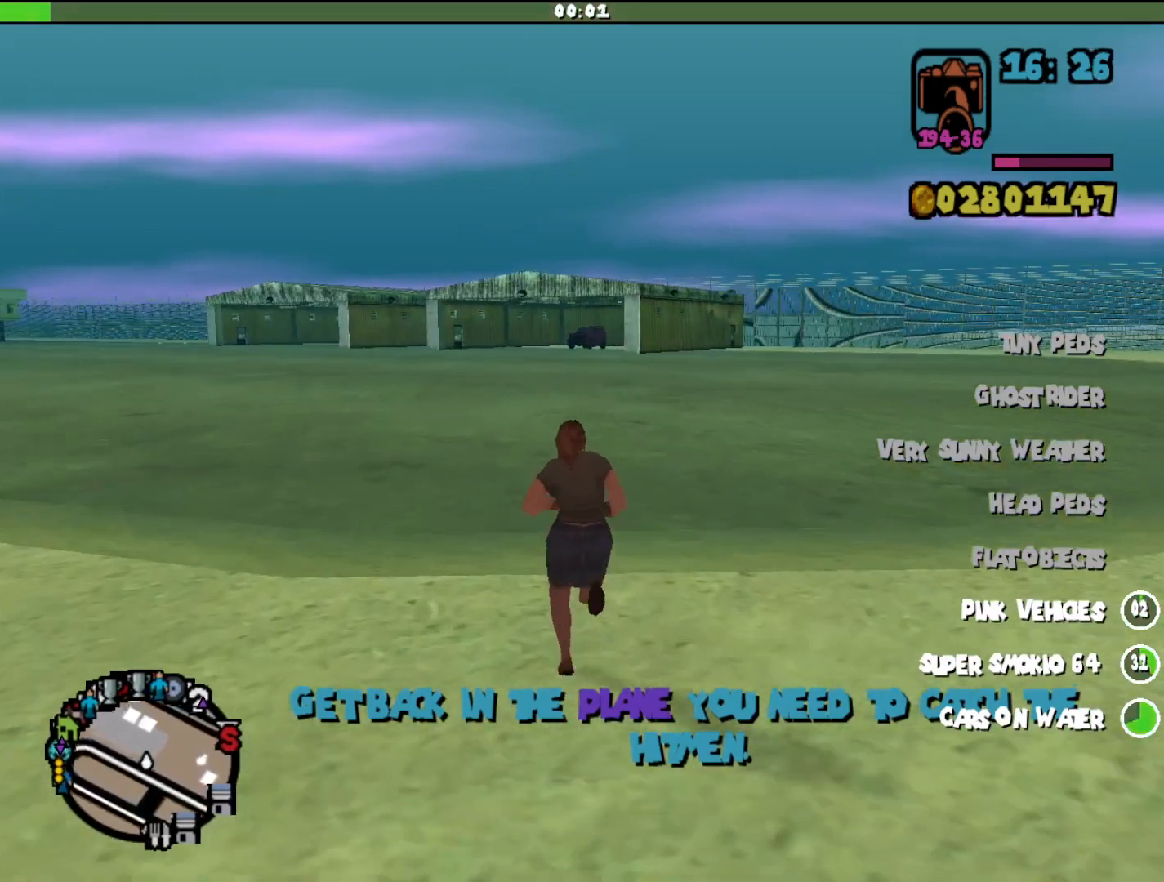
{"keys": ["shift", "w"], "mouse": [], "events": []}
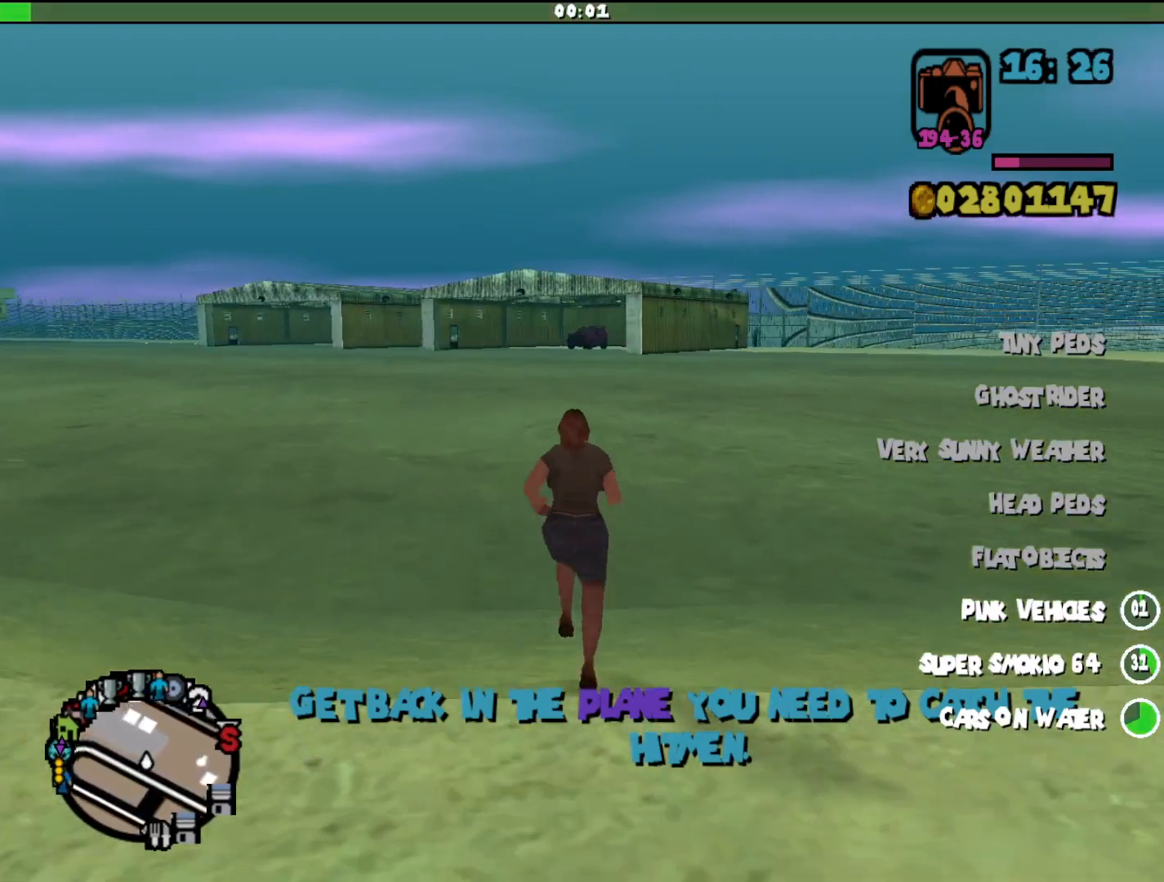
{"keys": ["shift", "w"], "mouse": [], "events": []}
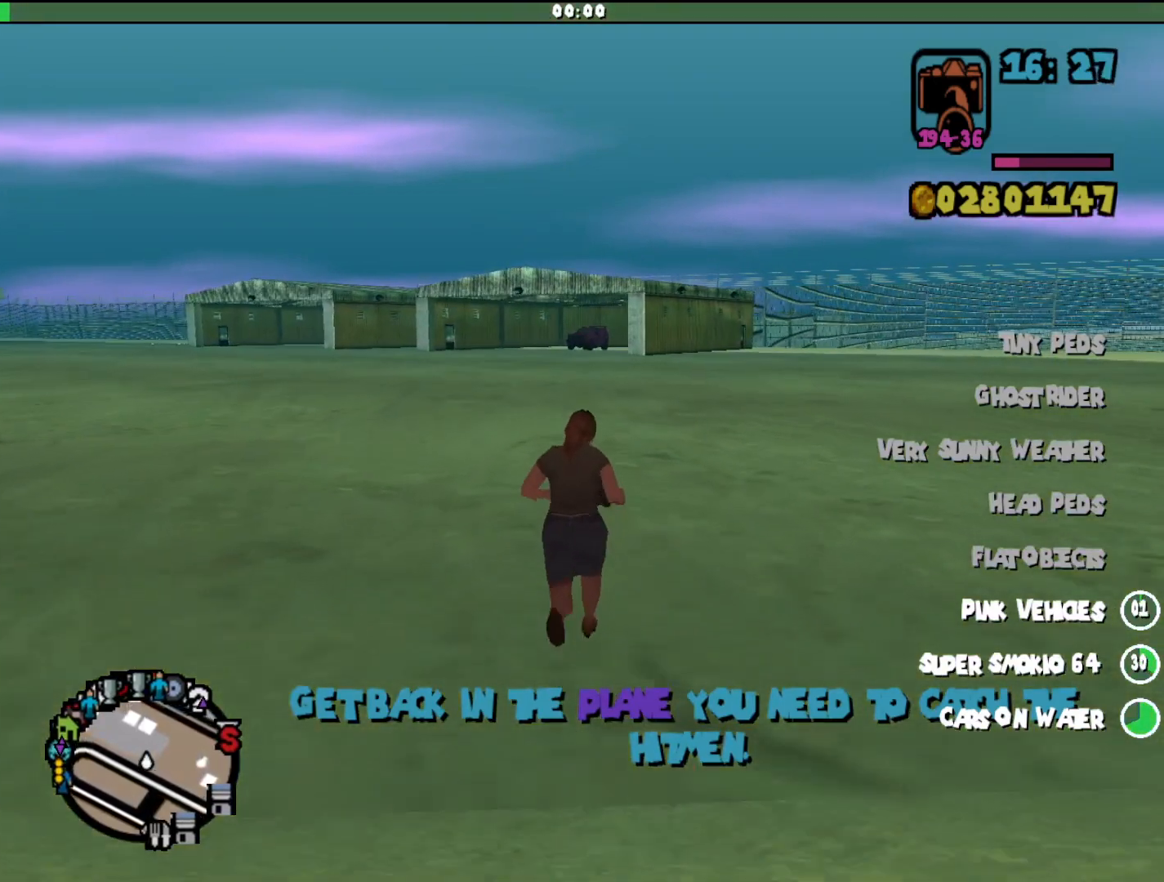
{"keys": ["shift", "w"], "mouse": [], "events": []}
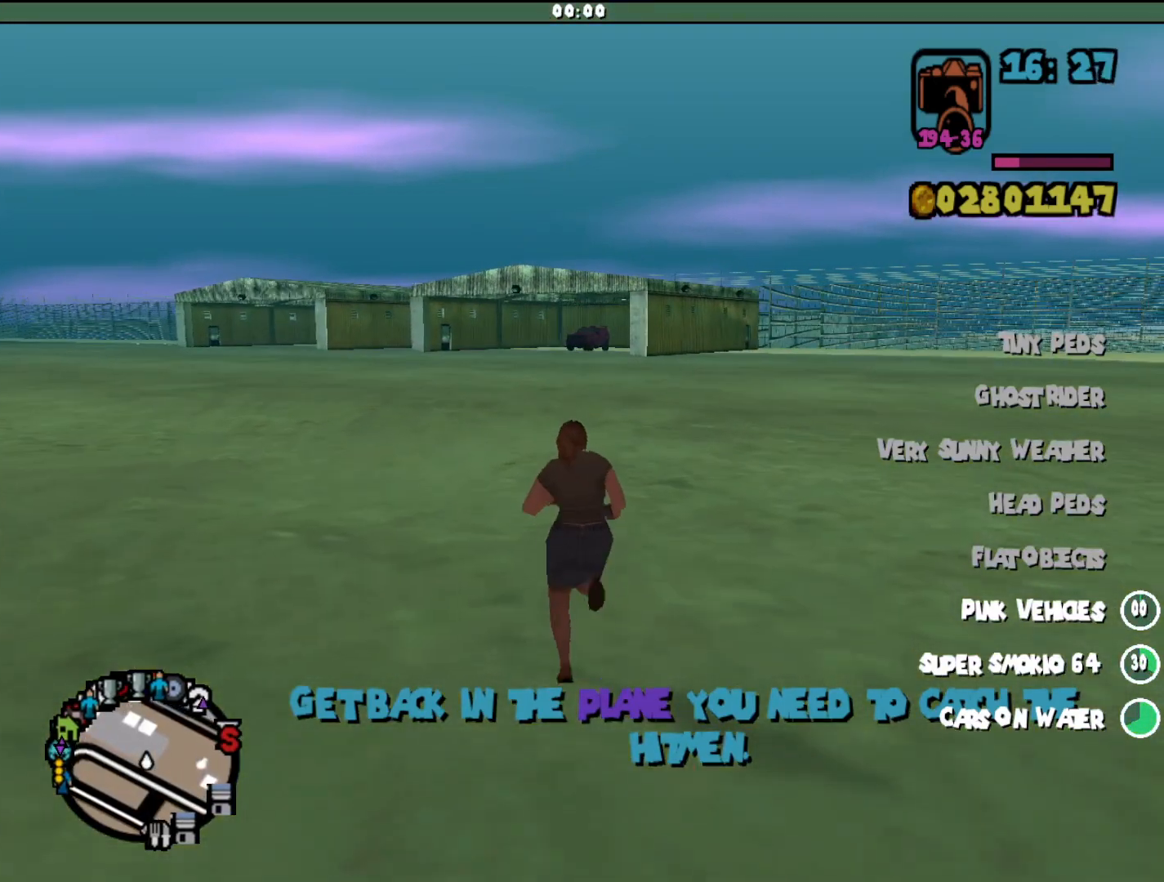
{"keys": ["shift", "w"], "mouse": [], "events": []}
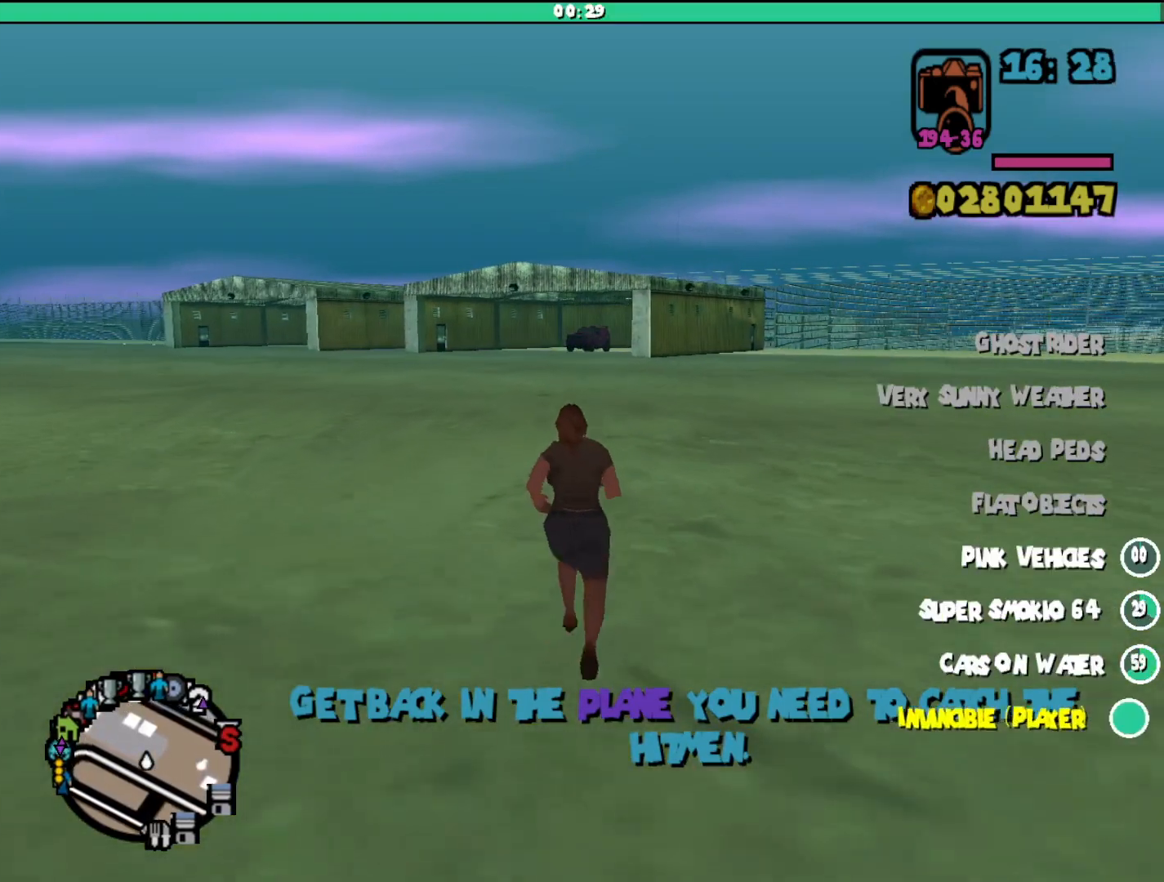
{"keys": ["shift", "w"], "mouse": [], "events": []}
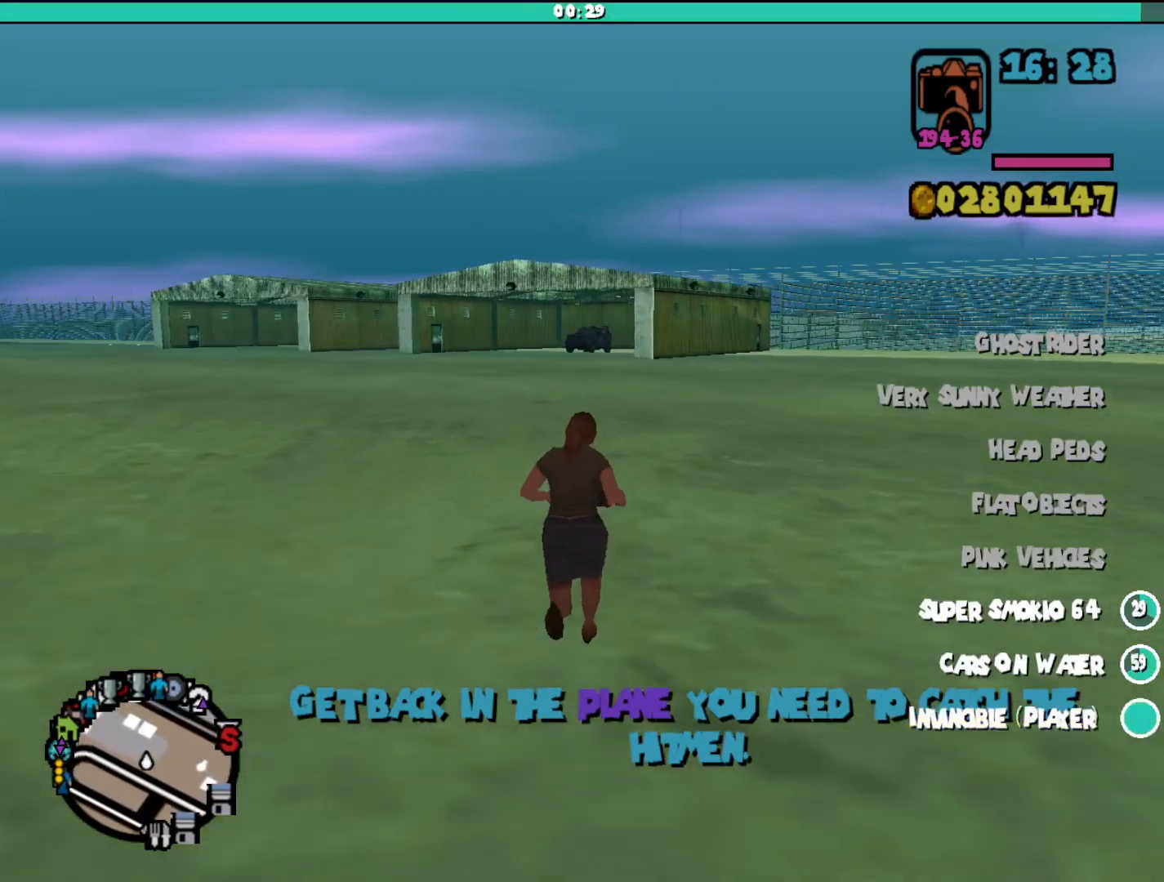
{"keys": ["shift", "w"], "mouse": [], "events": []}
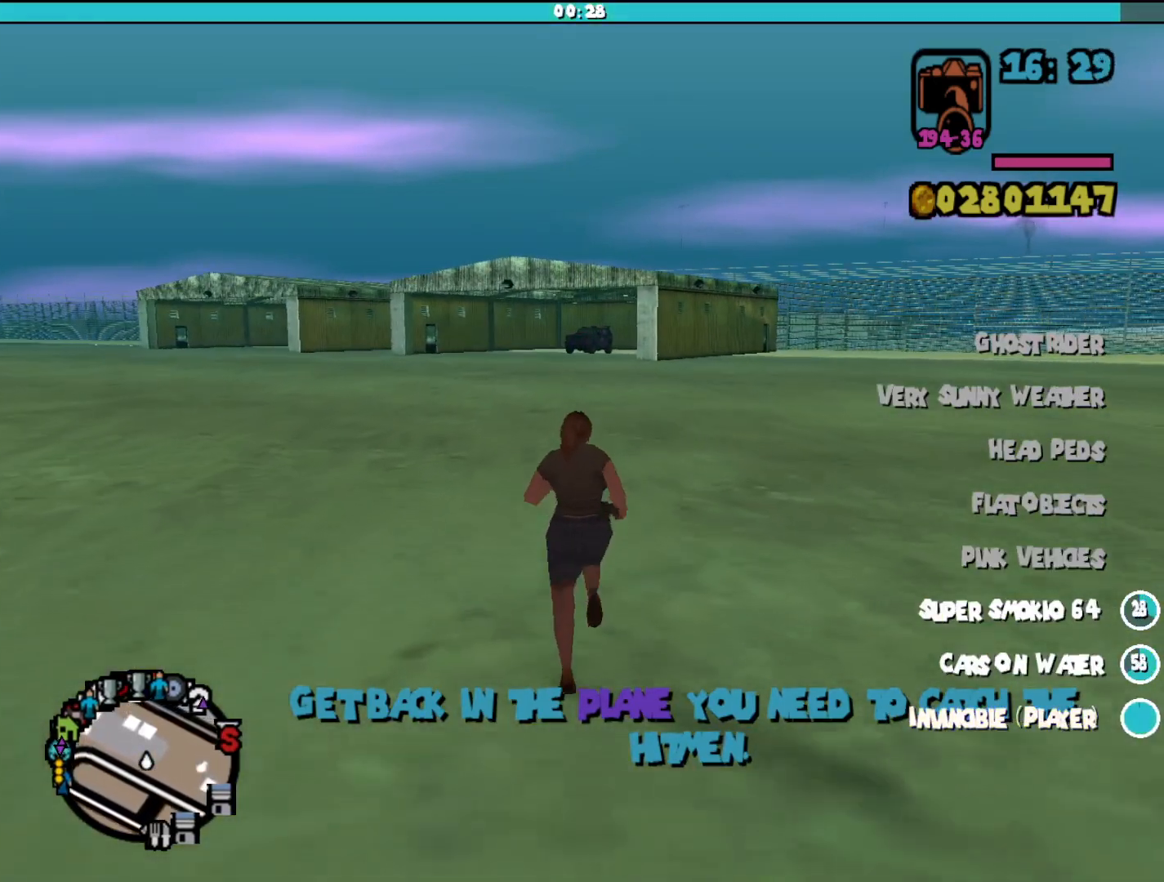
{"keys": ["shift", "w"], "mouse": [], "events": []}
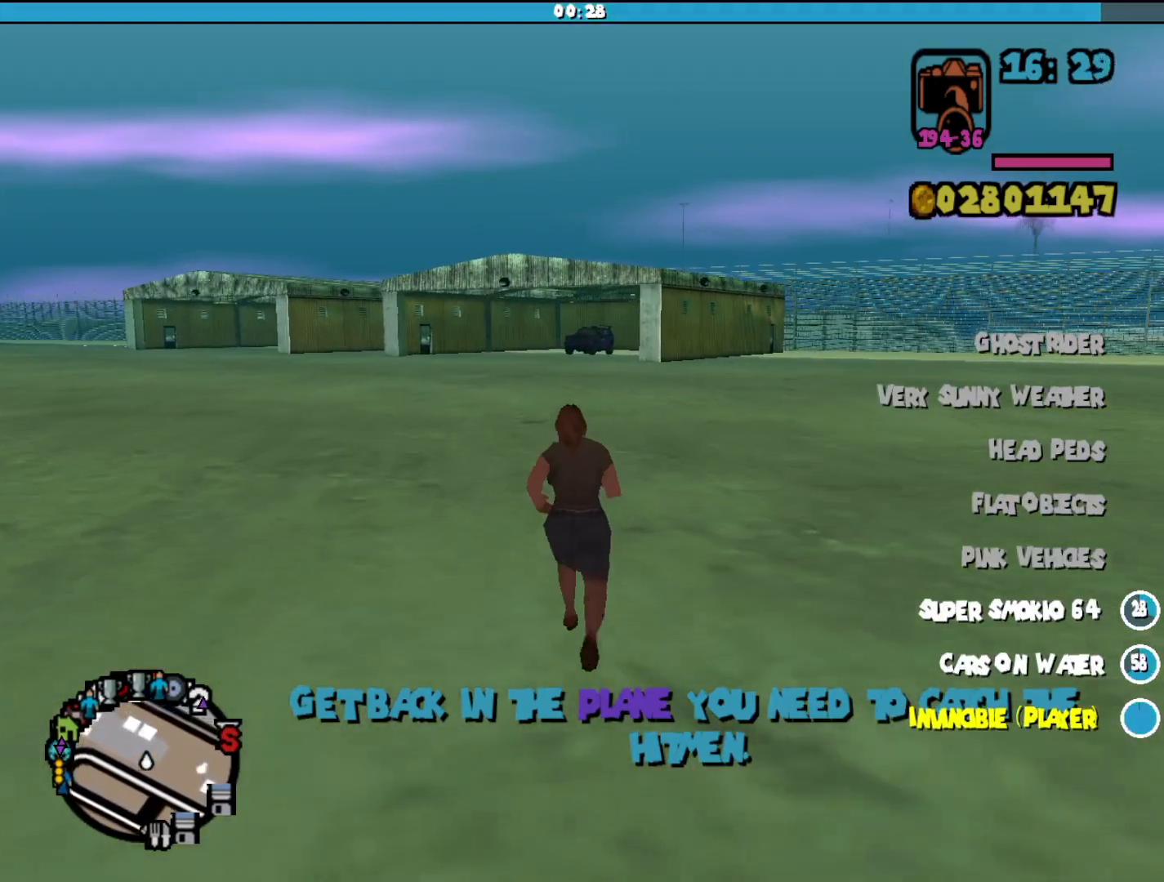
{"keys": ["shift", "w"], "mouse": [], "events": []}
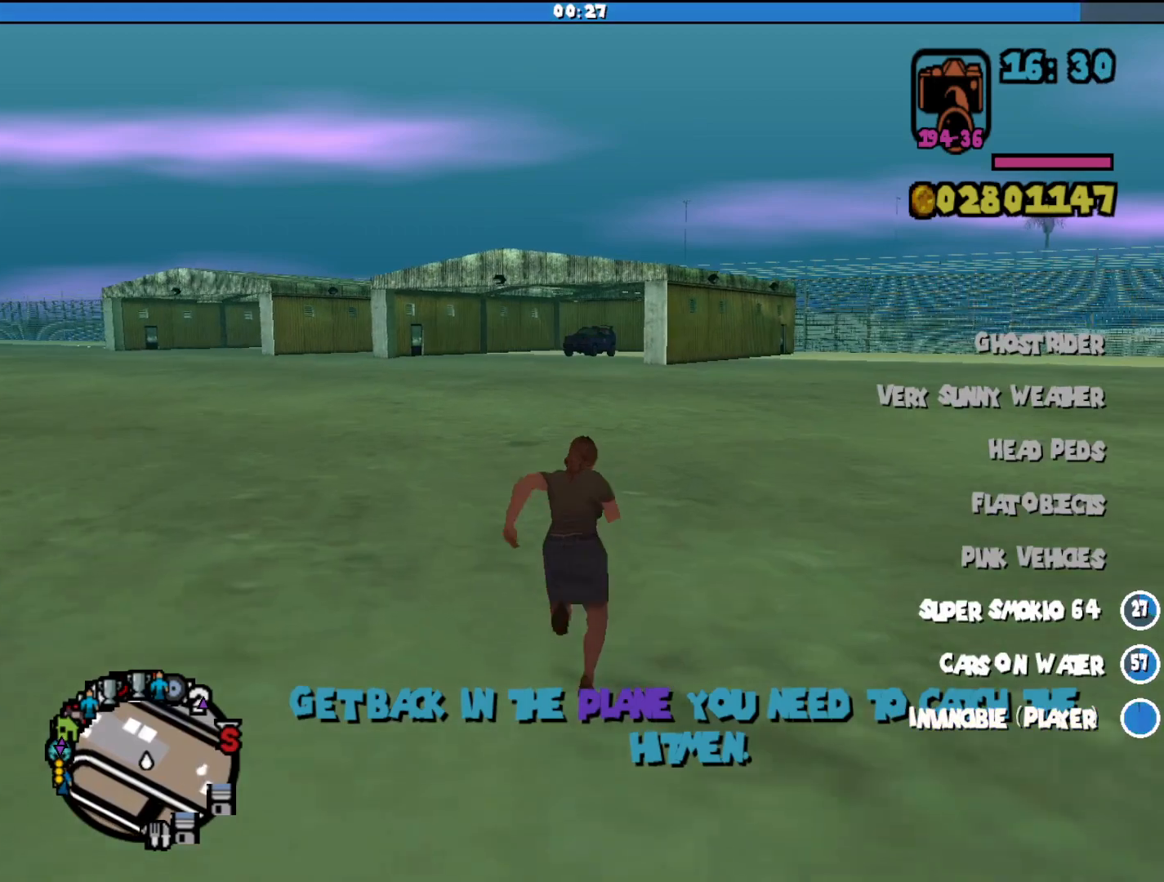
{"keys": ["shift", "w"], "mouse": [], "events": []}
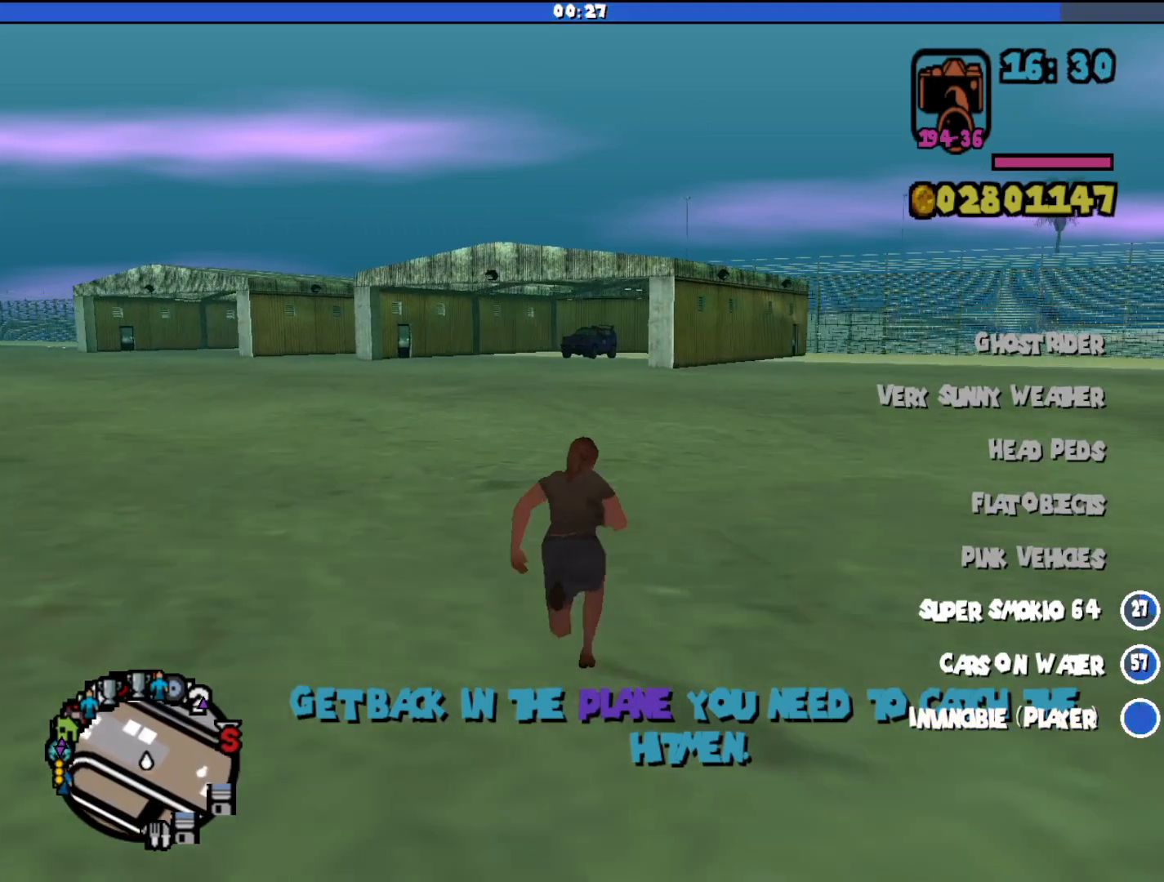
{"keys": ["shift", "w"], "mouse": [], "events": []}
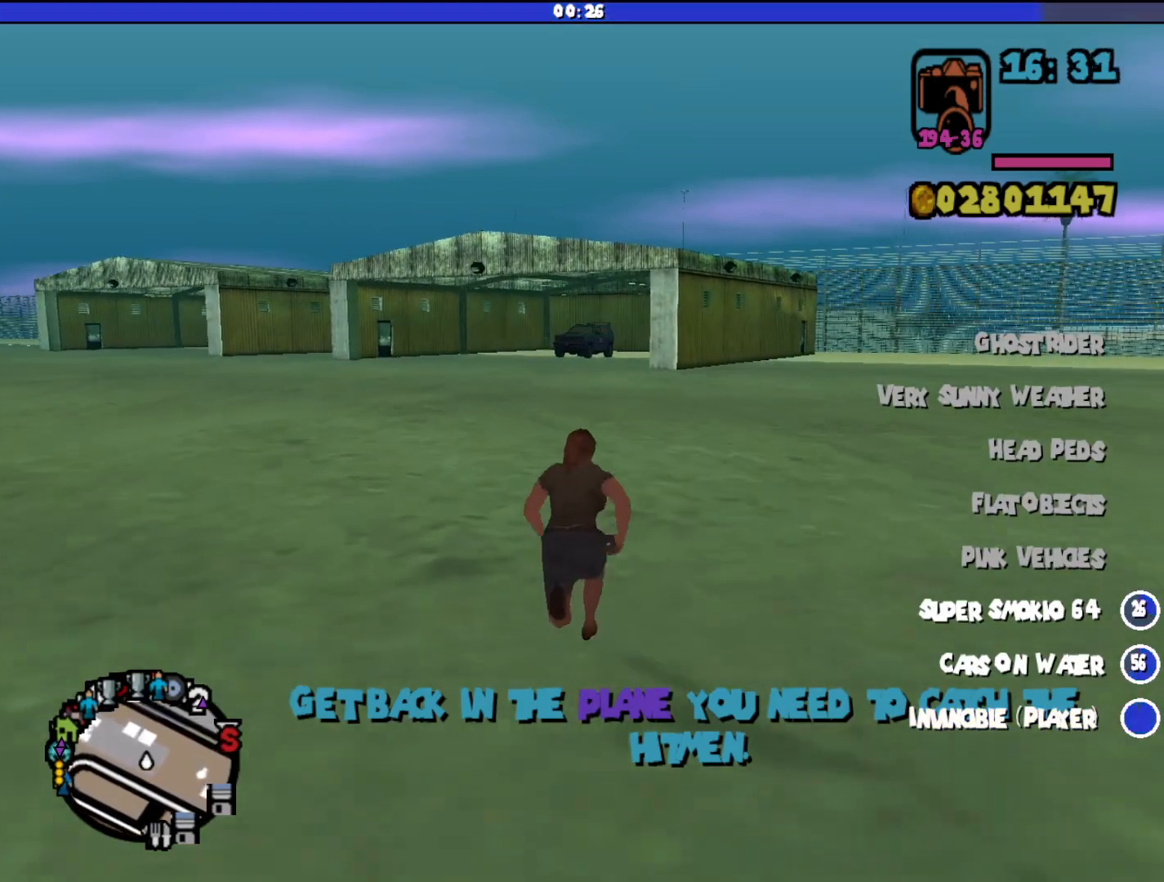
{"keys": ["shift", "w"], "mouse": [], "events": []}
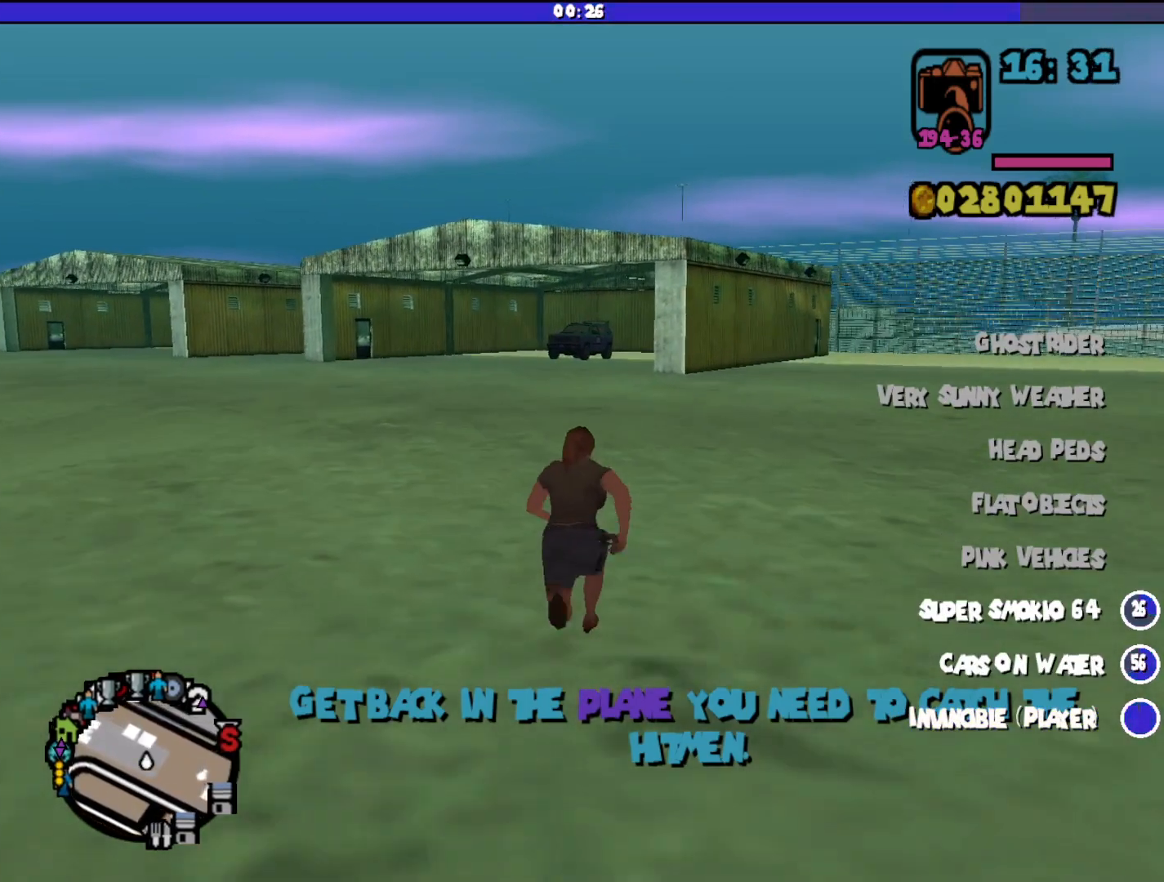
{"keys": ["shift", "w"], "mouse": [], "events": []}
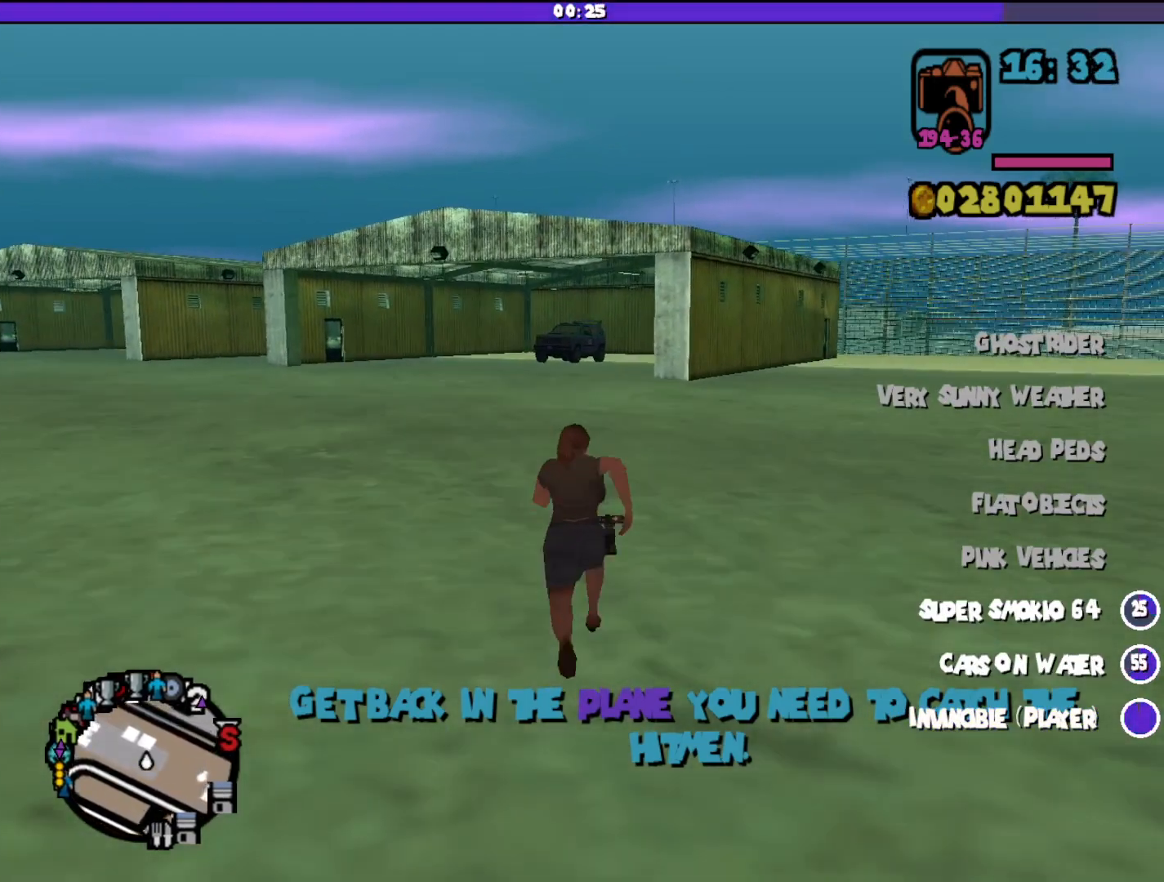
{"keys": ["shift", "w"], "mouse": [], "events": []}
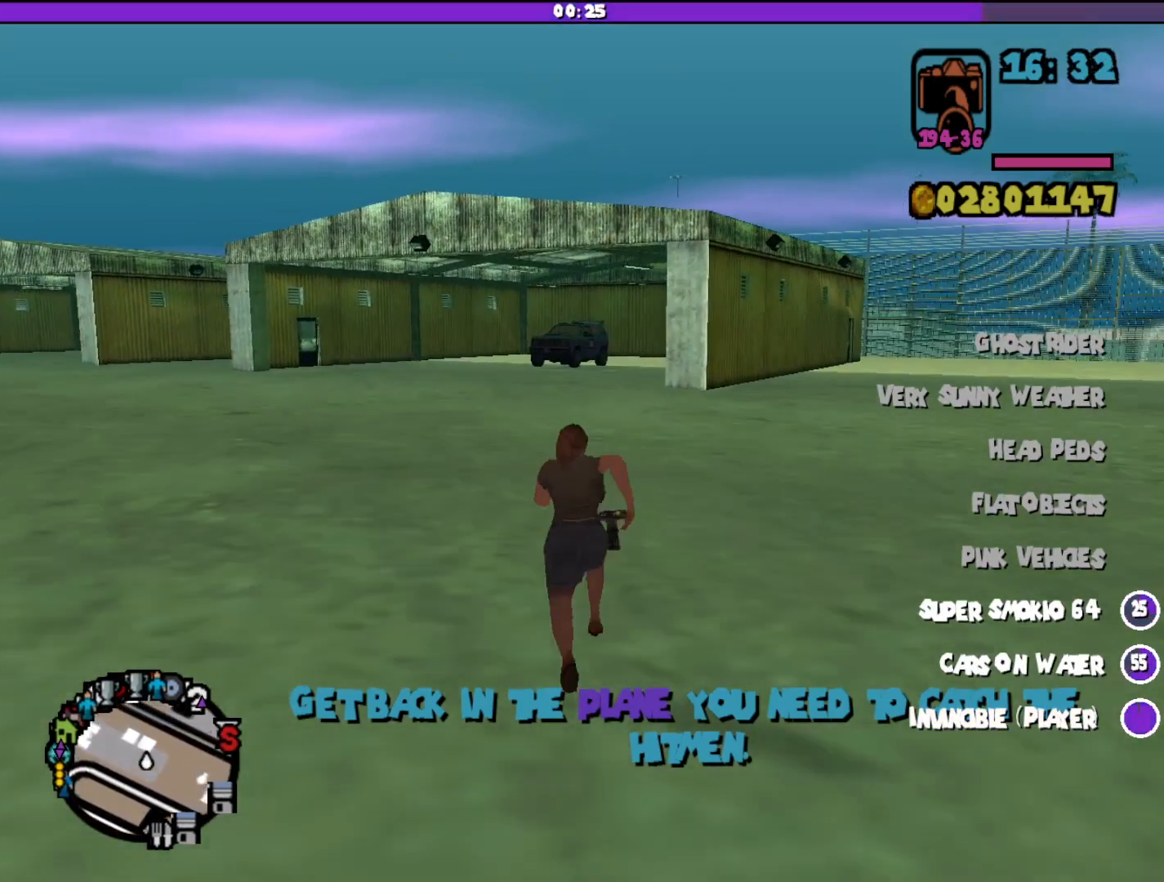
{"keys": ["shift", "w"], "mouse": [], "events": [[233, "space", "down"], [467, "space", "up"]]}
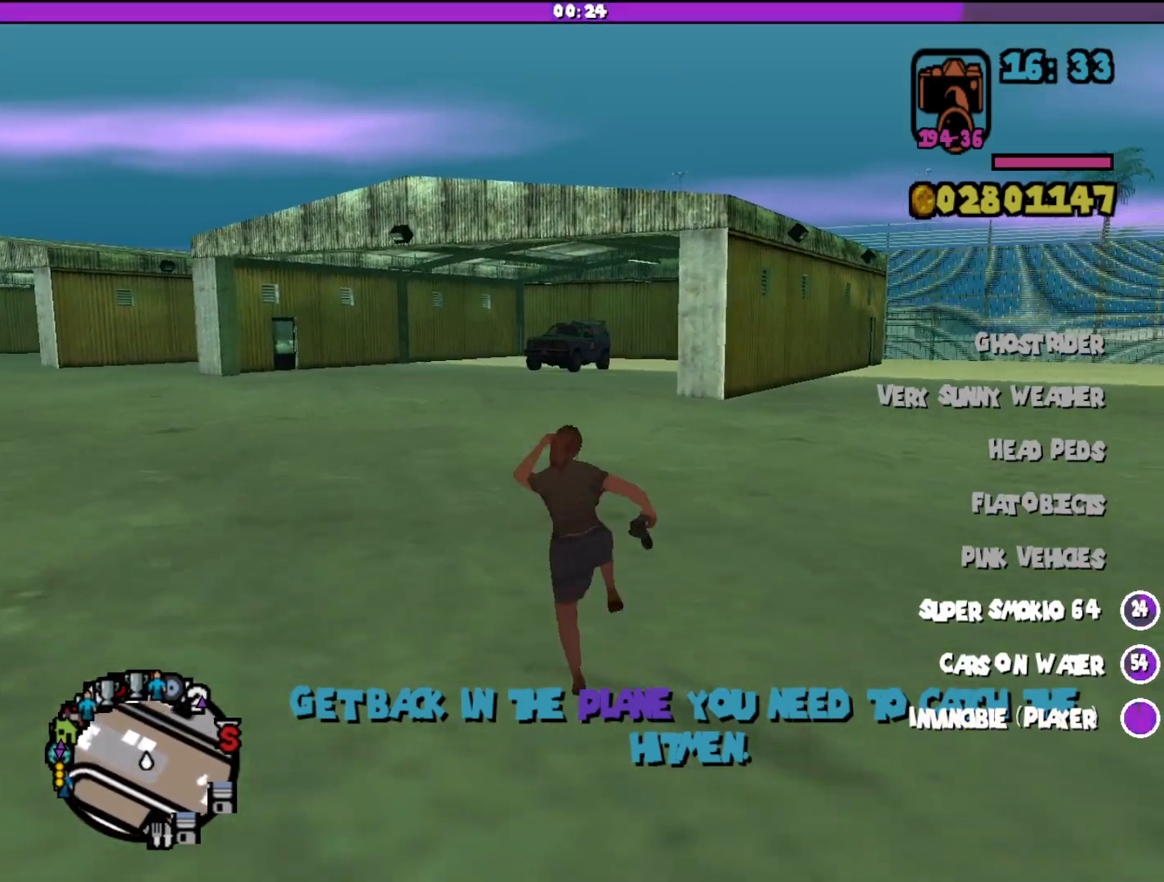
{"keys": ["shift", "w"], "mouse": [], "events": []}
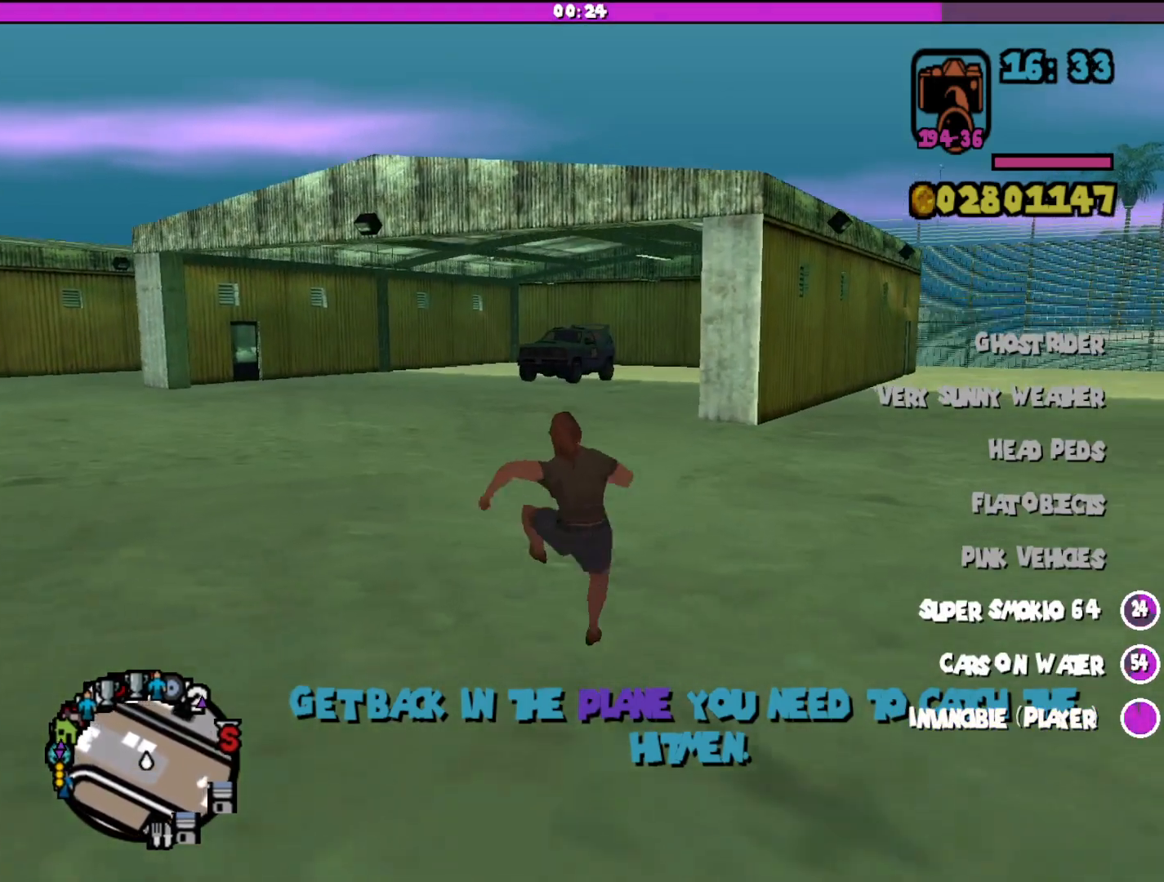
{"keys": ["shift", "w"], "mouse": [], "events": []}
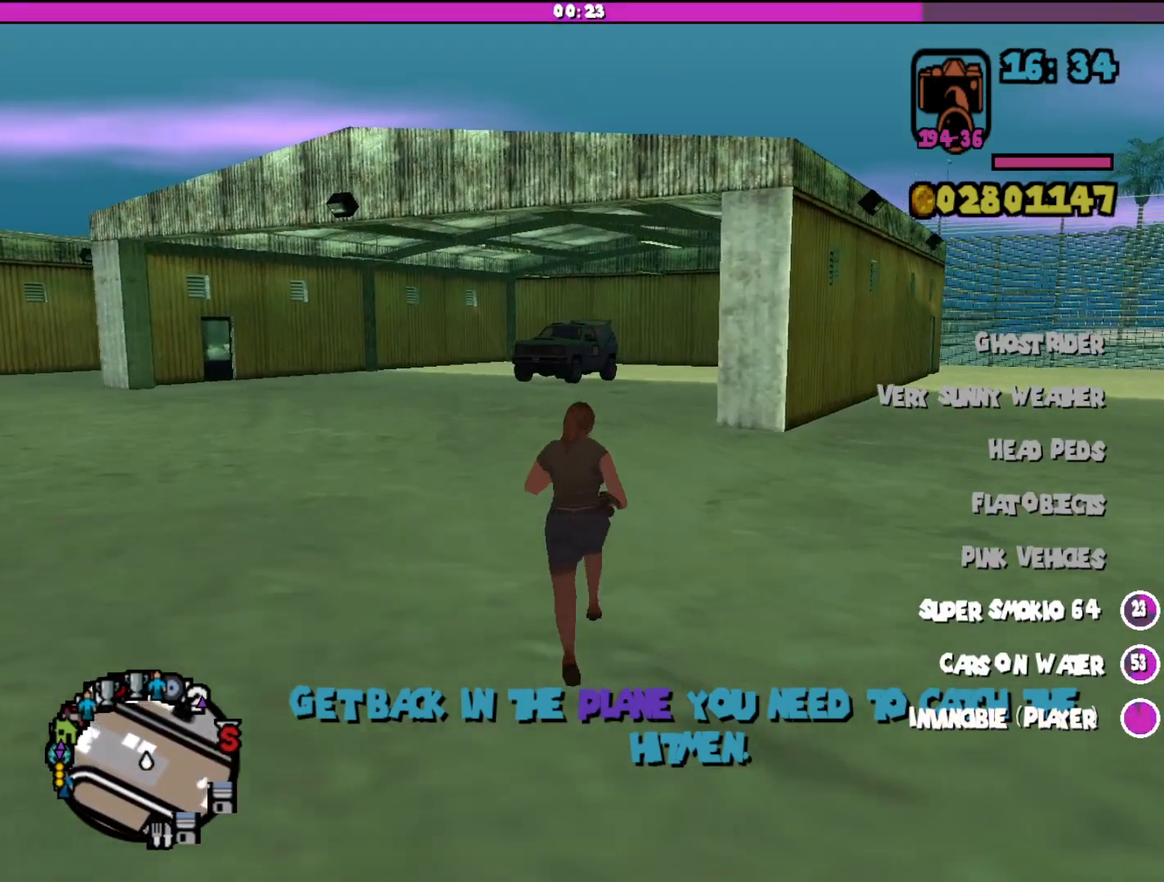
{"keys": ["shift", "w"], "mouse": [], "events": []}